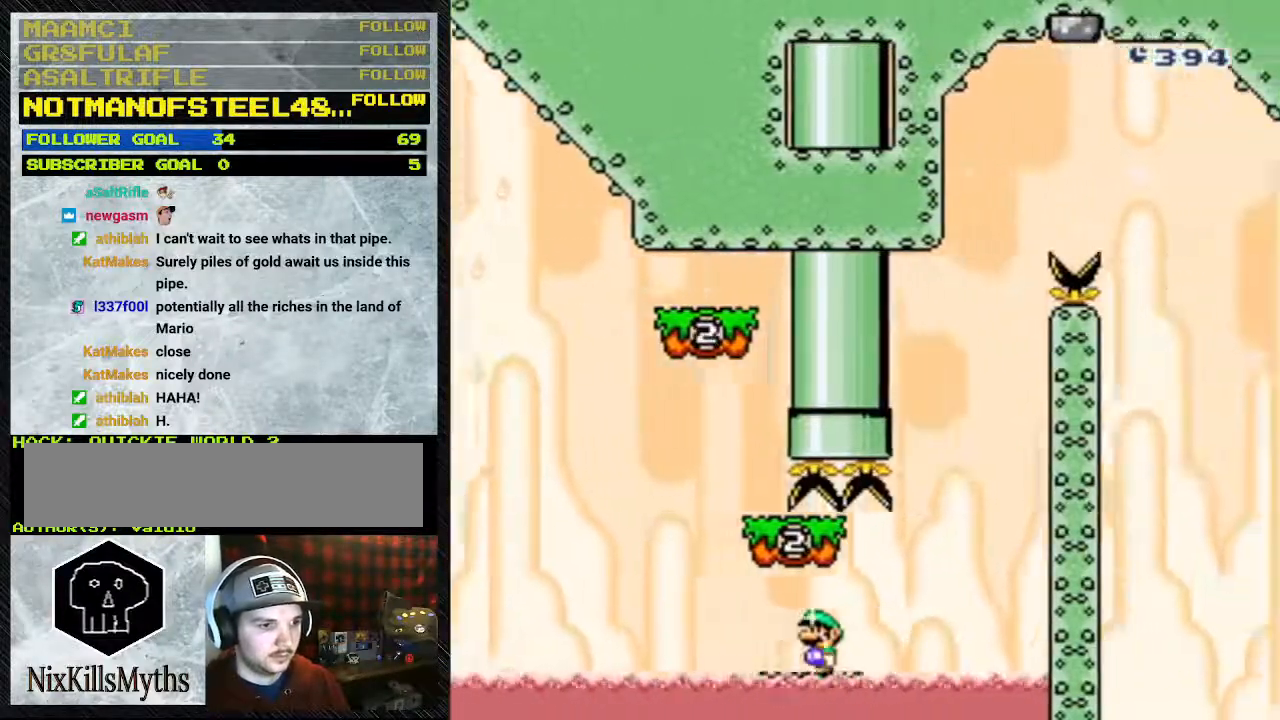
Gameplay with a controller (Nintendo layout); each line is a JSON object with the inputs held at the frame after it. "events" lists button and stick changes between this image and that frame as [ms after this image, input, new state], when the widget could be followed in between. Not read: L3 R3.
{"buttons": ["B", "Y", "DPAD_RIGHT"], "events": [[400, "B", "down"]]}
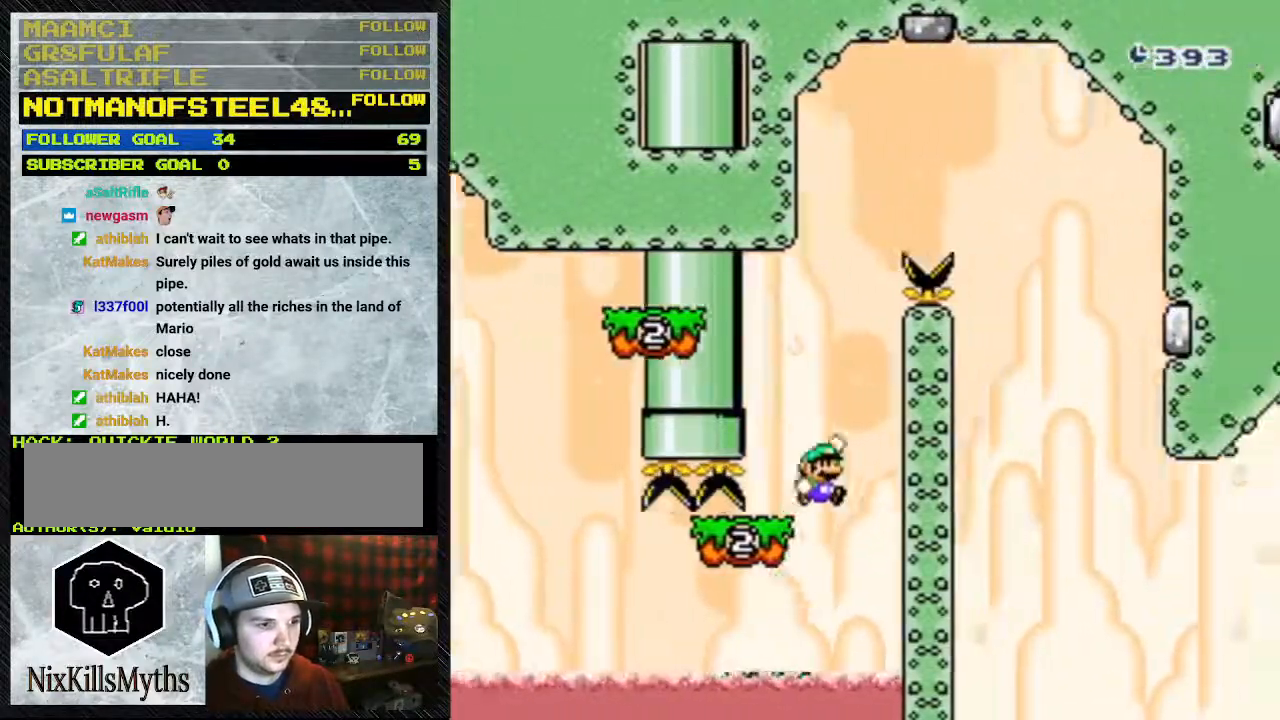
{"buttons": ["Y", "DPAD_RIGHT"], "events": [[100, "DPAD_LEFT", "down"], [200, "B", "up"], [367, "DPAD_LEFT", "up"]]}
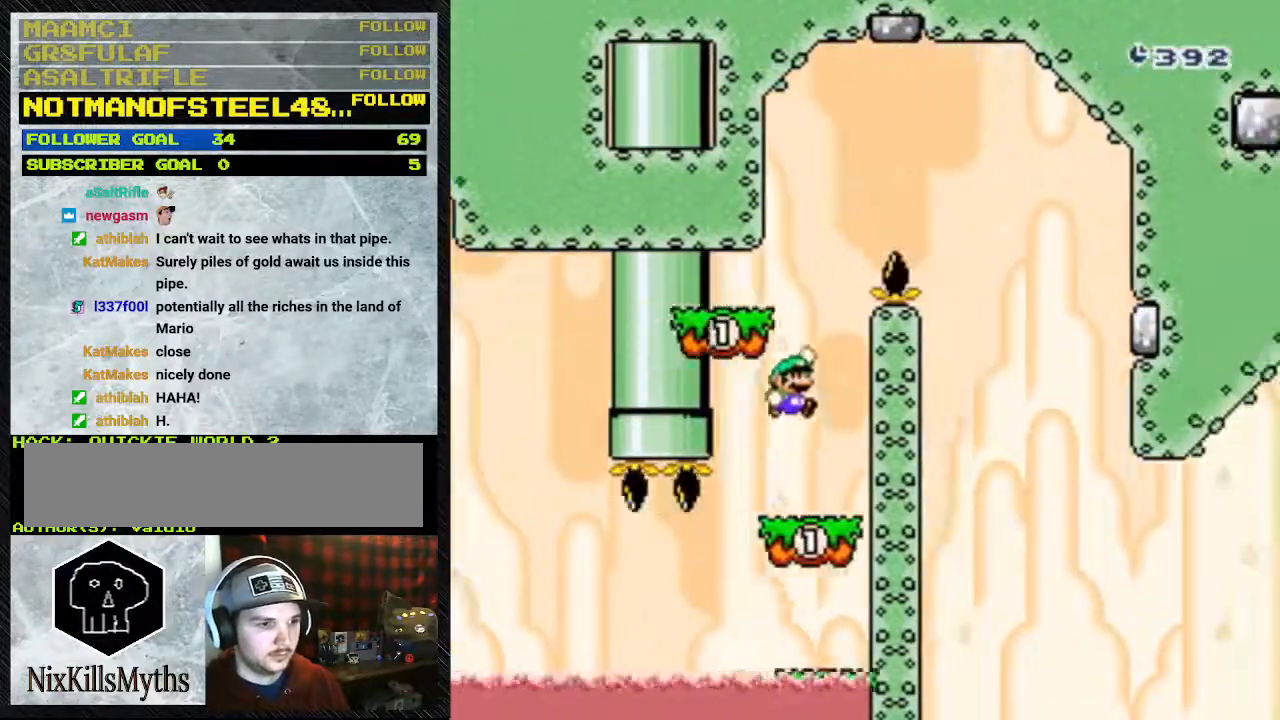
{"buttons": ["Y", "DPAD_RIGHT"], "events": [[33, "B", "down"], [200, "DPAD_LEFT", "down"], [367, "B", "up"], [467, "DPAD_LEFT", "up"]]}
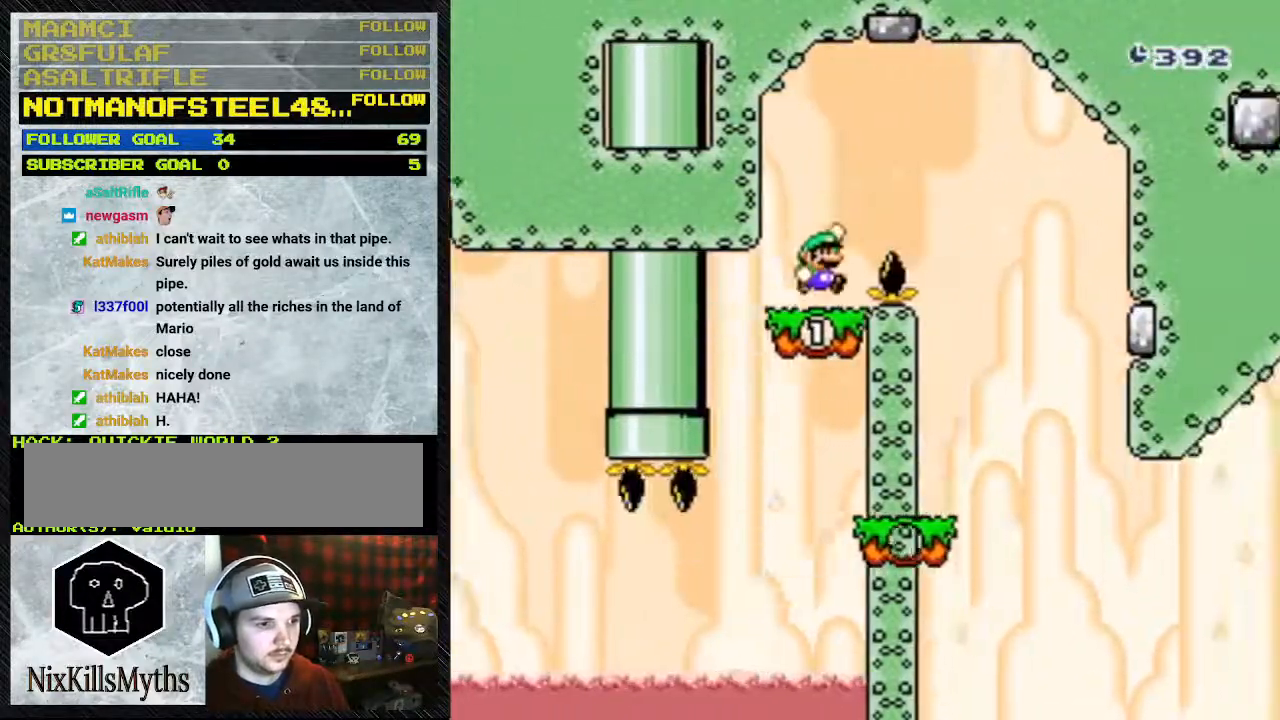
{"buttons": ["Y", "DPAD_RIGHT"], "events": [[100, "B", "down"], [433, "B", "up"]]}
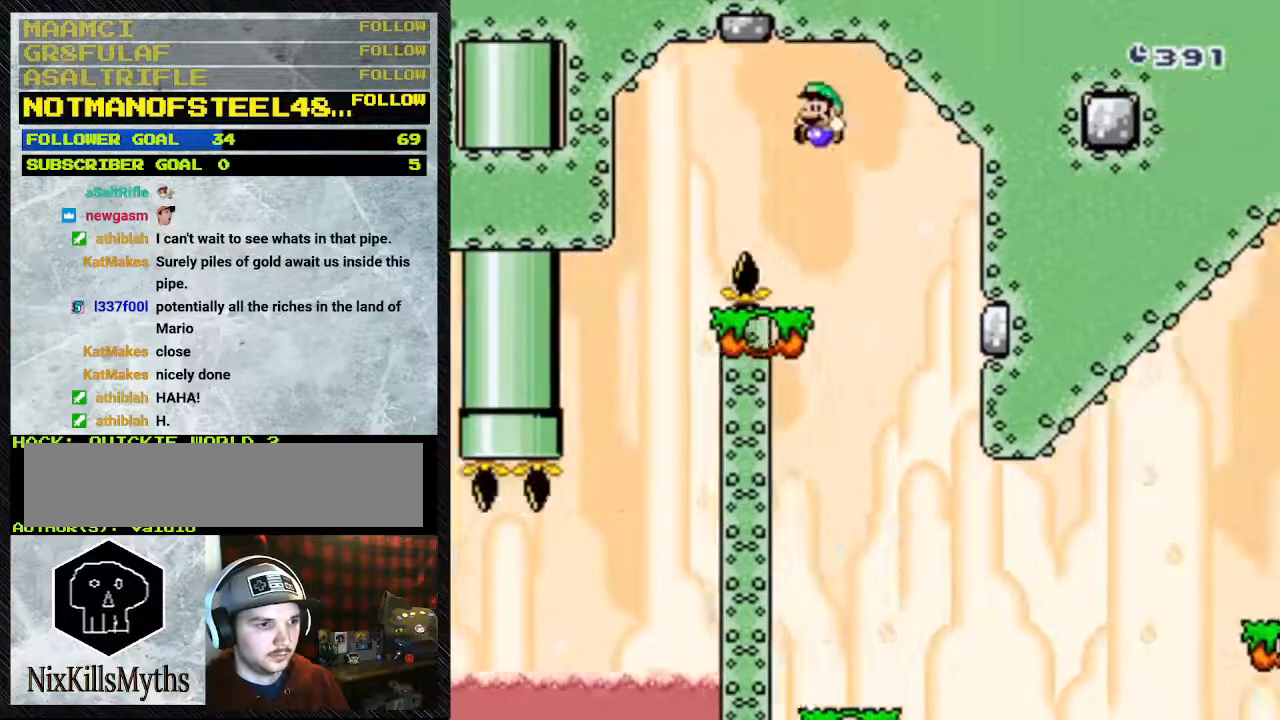
{"buttons": ["Y", "DPAD_RIGHT"], "events": [[67, "DPAD_LEFT", "down"], [267, "DPAD_LEFT", "up"]]}
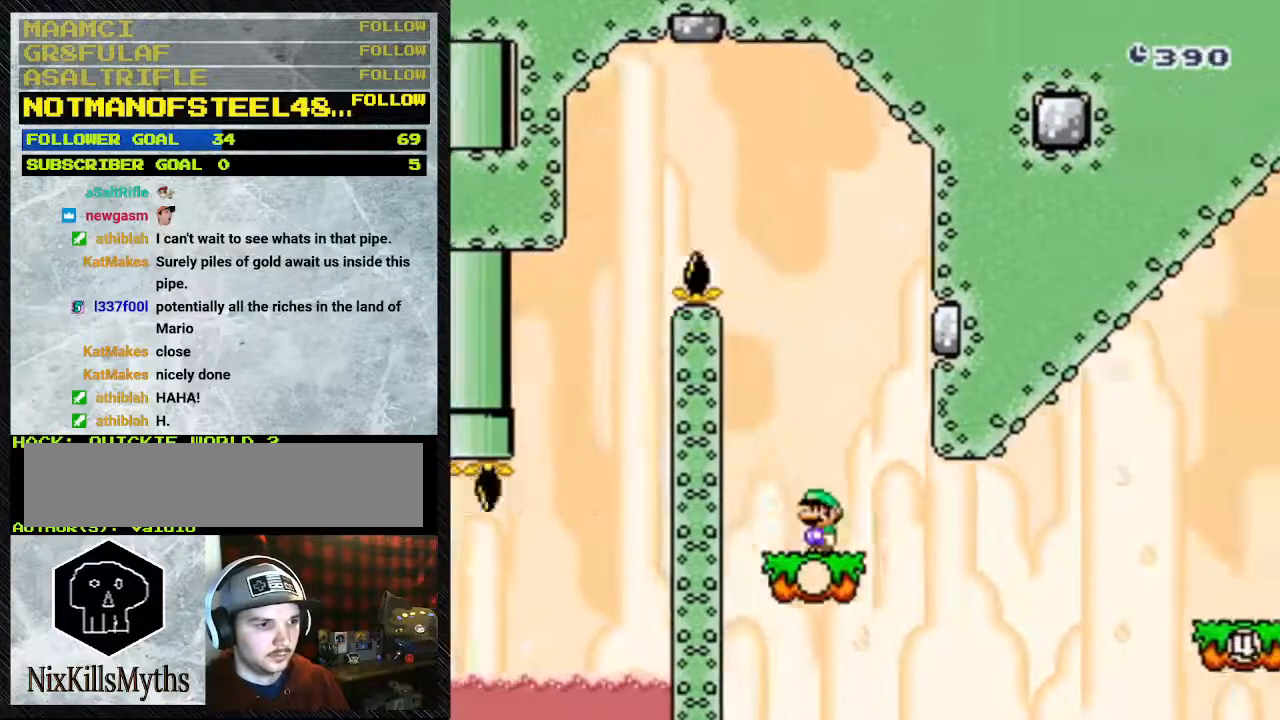
{"buttons": ["B", "Y", "DPAD_RIGHT"], "events": [[467, "B", "down"]]}
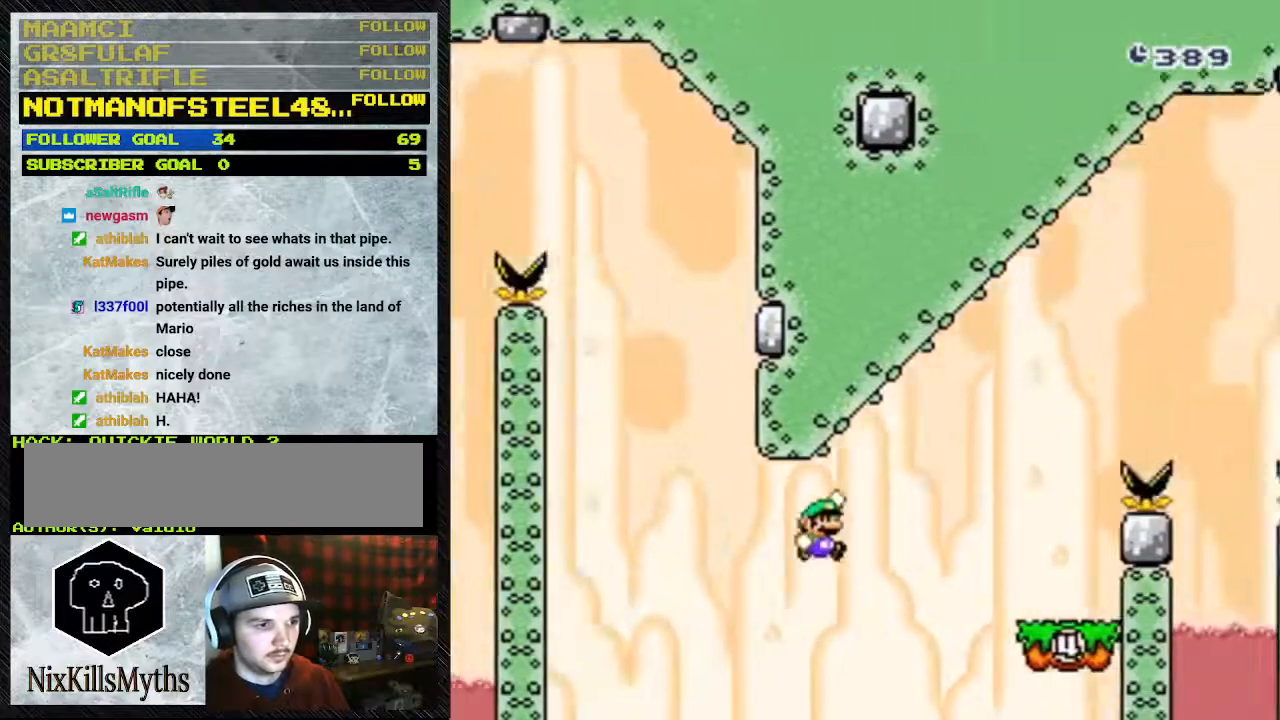
{"buttons": ["Y", "DPAD_RIGHT"], "events": [[333, "B", "up"]]}